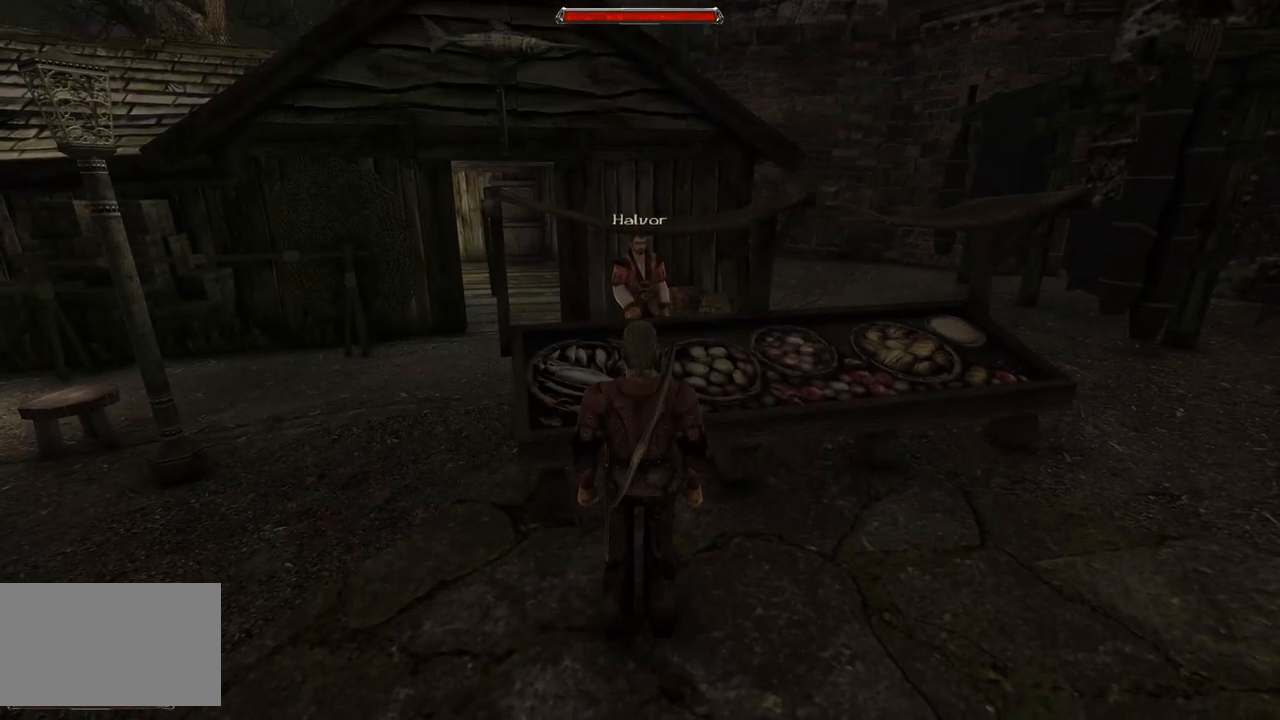
Gameplay with keyboard and mouse; each line is a JSON object with the keys and mouse buttons held at the frame after it. "events" lists presses ("down") and releases ("up") of "a", "ctrl", "d", "e", "q", "s", "shift", "space", "w", "mouse_left", "mouse_wheel", "mouse_right", "mouse_mb4" and "mouse_mb5" between this image and that frame as [ms after this image, input, new state], when the widget could be followed in between. "mouse_left", "mouse_wheel", "mouse_right", "mouse_mb4", "mouse_mb5" = the "left", "wheel", "right", "mb4", "mb5" buttons of the "mouse" list. No other keys are recorded. "wheel" means that the mouse wheel is clicked or scrolled. Mouse movement is not recorded.
{"keys": ["w"], "mouse": [], "events": [[440, "w", "down"]]}
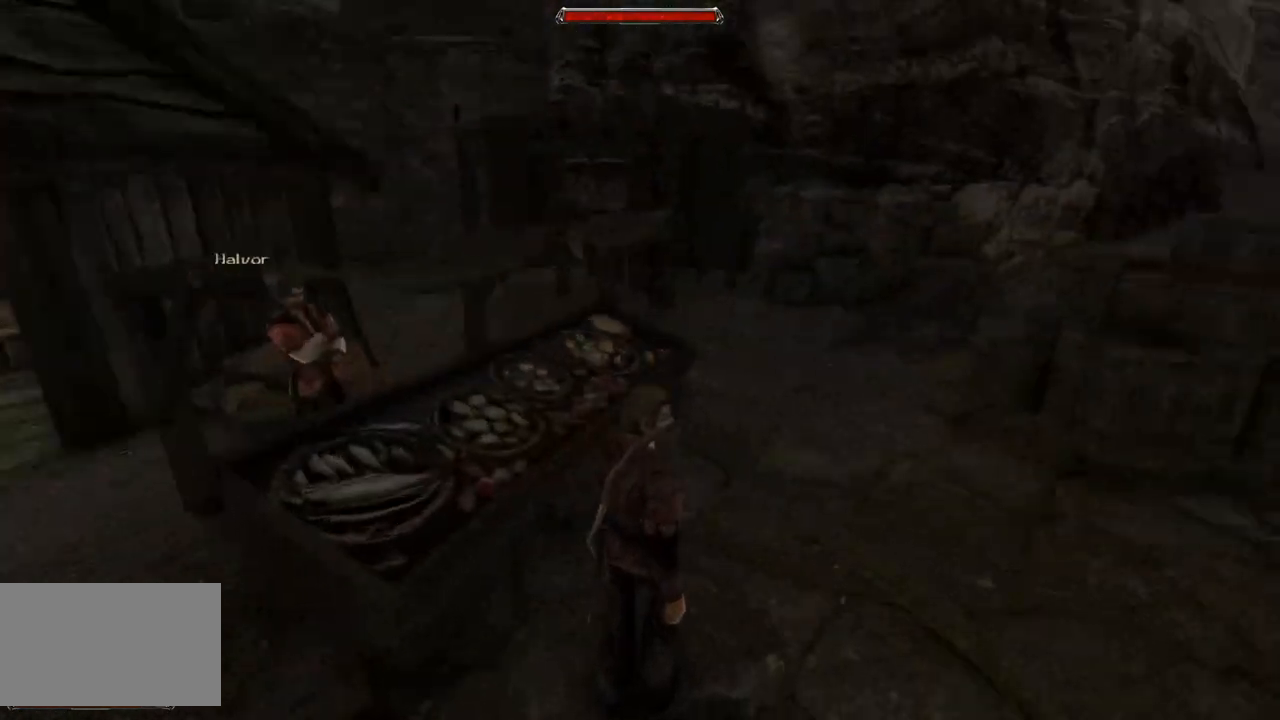
{"keys": ["w"], "mouse": [], "events": []}
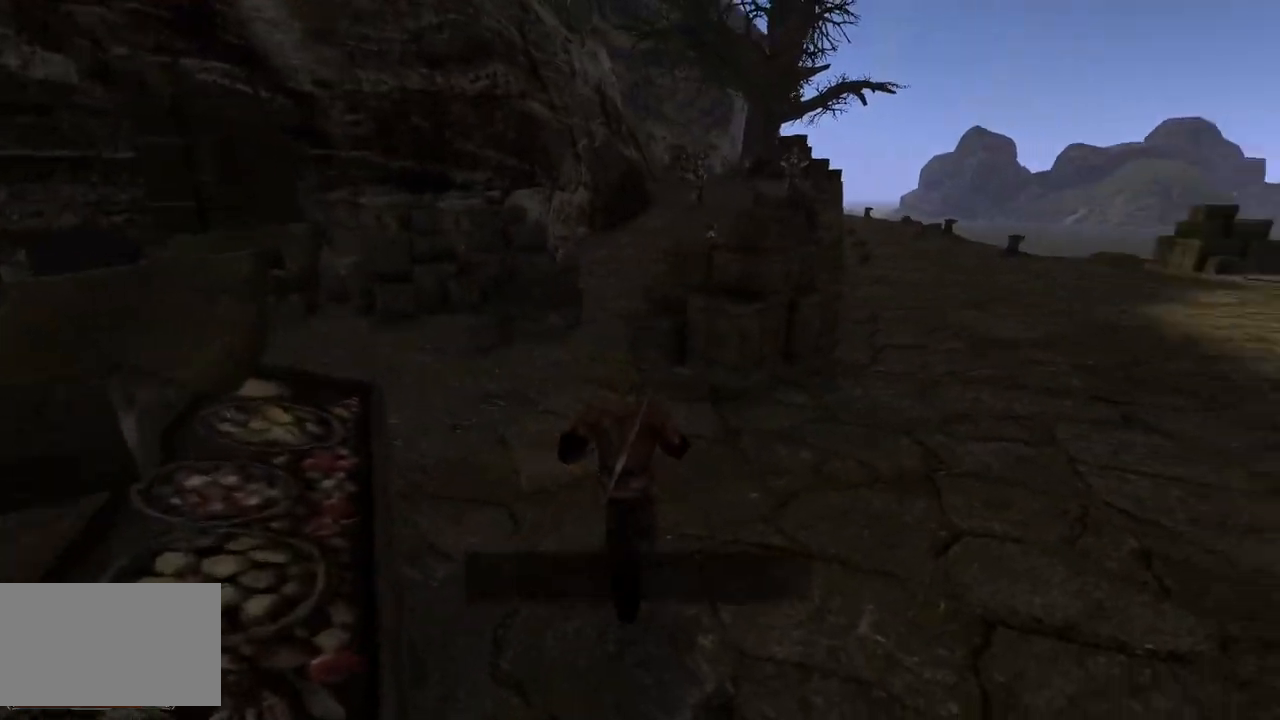
{"keys": ["w"], "mouse": [], "events": []}
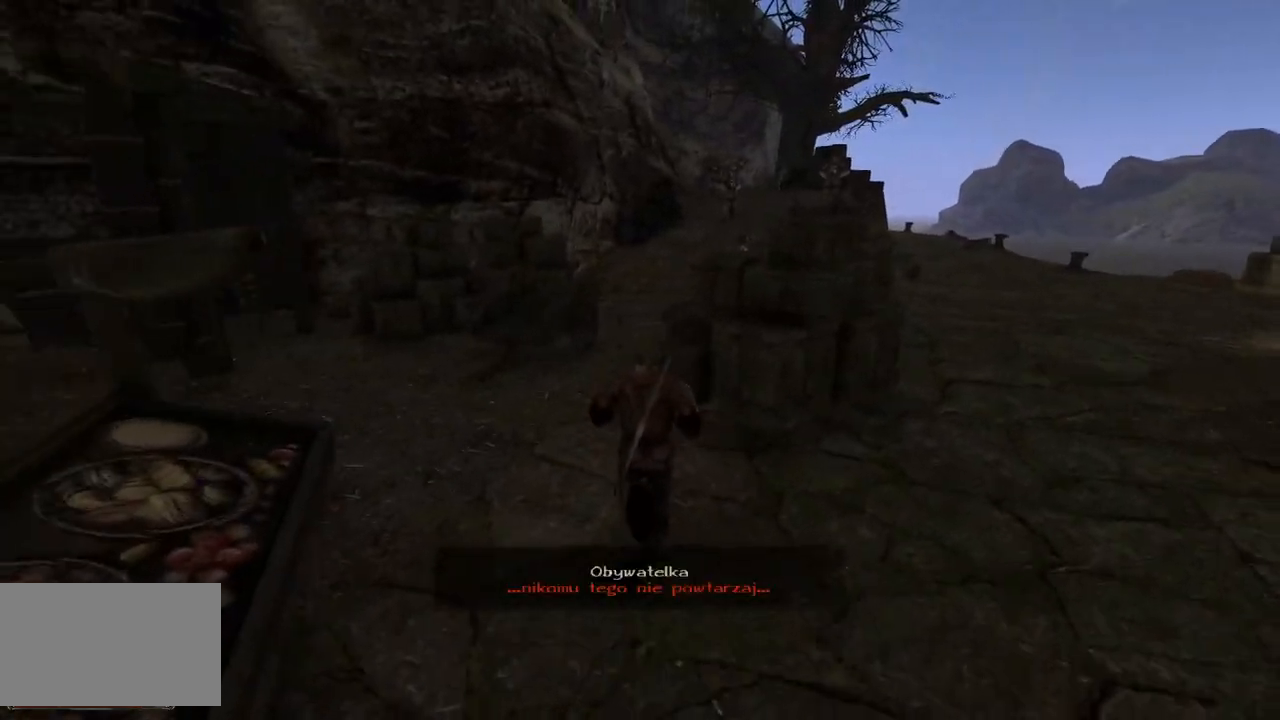
{"keys": ["q", "w"], "mouse": [], "events": [[420, "q", "down"]]}
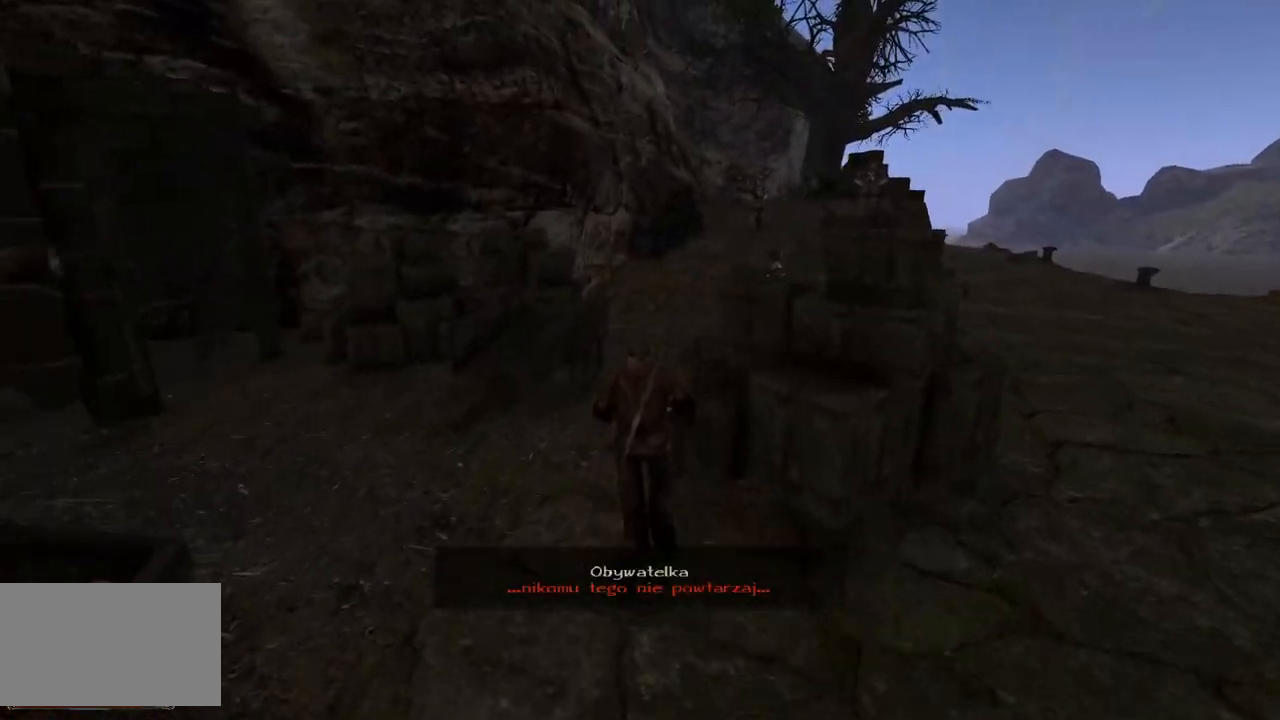
{"keys": ["e", "w"], "mouse": [], "events": [[20, "q", "up"], [200, "e", "down"]]}
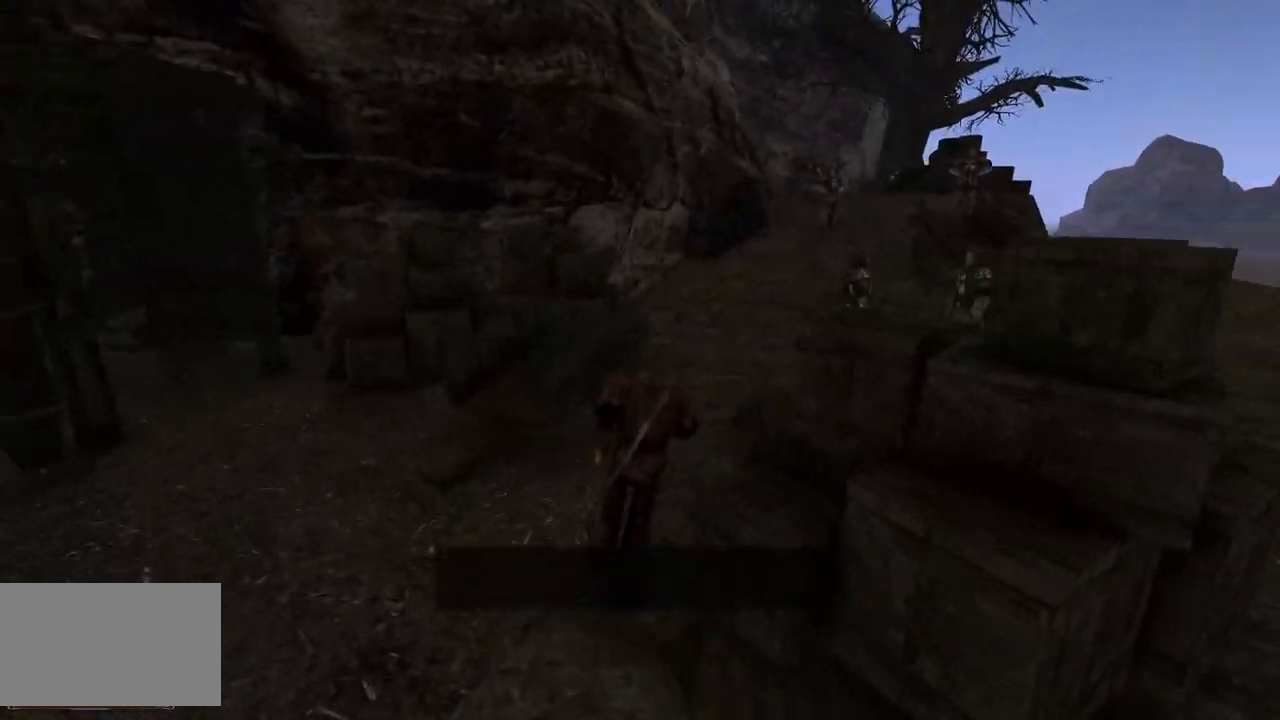
{"keys": ["w"], "mouse": [], "events": [[40, "e", "up"], [260, "e", "down"], [480, "e", "up"]]}
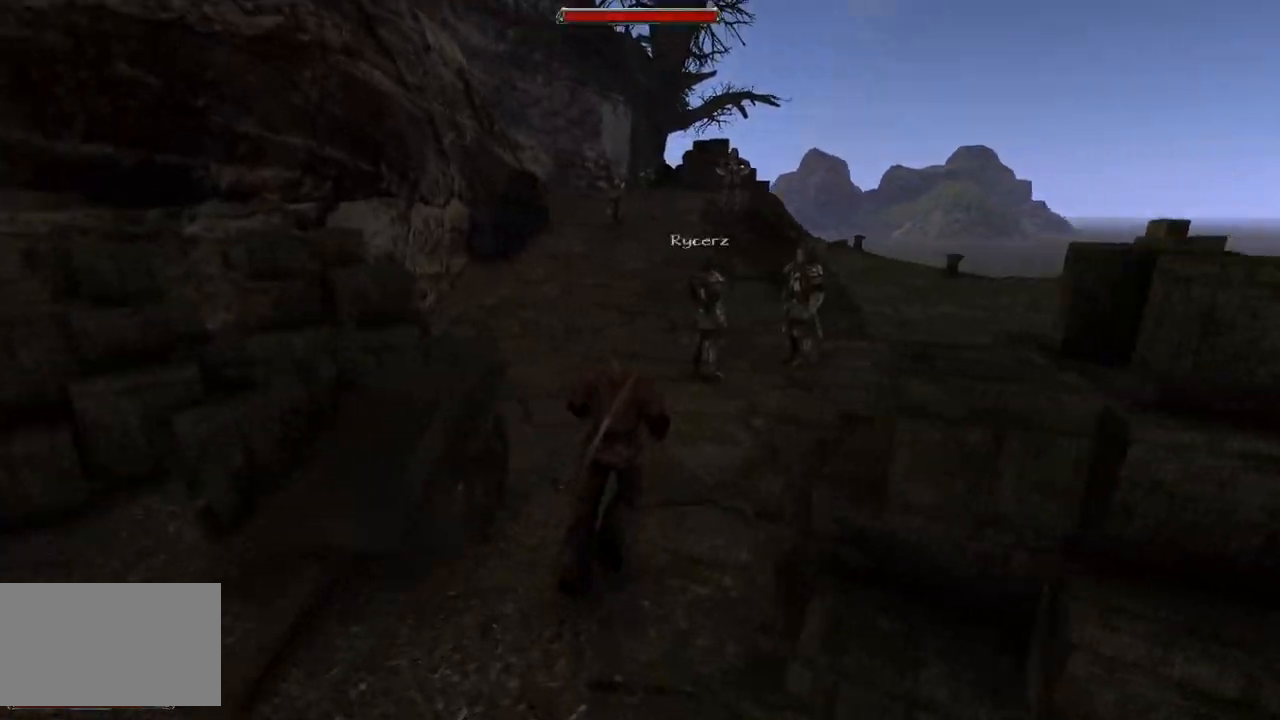
{"keys": ["w"], "mouse": [], "events": []}
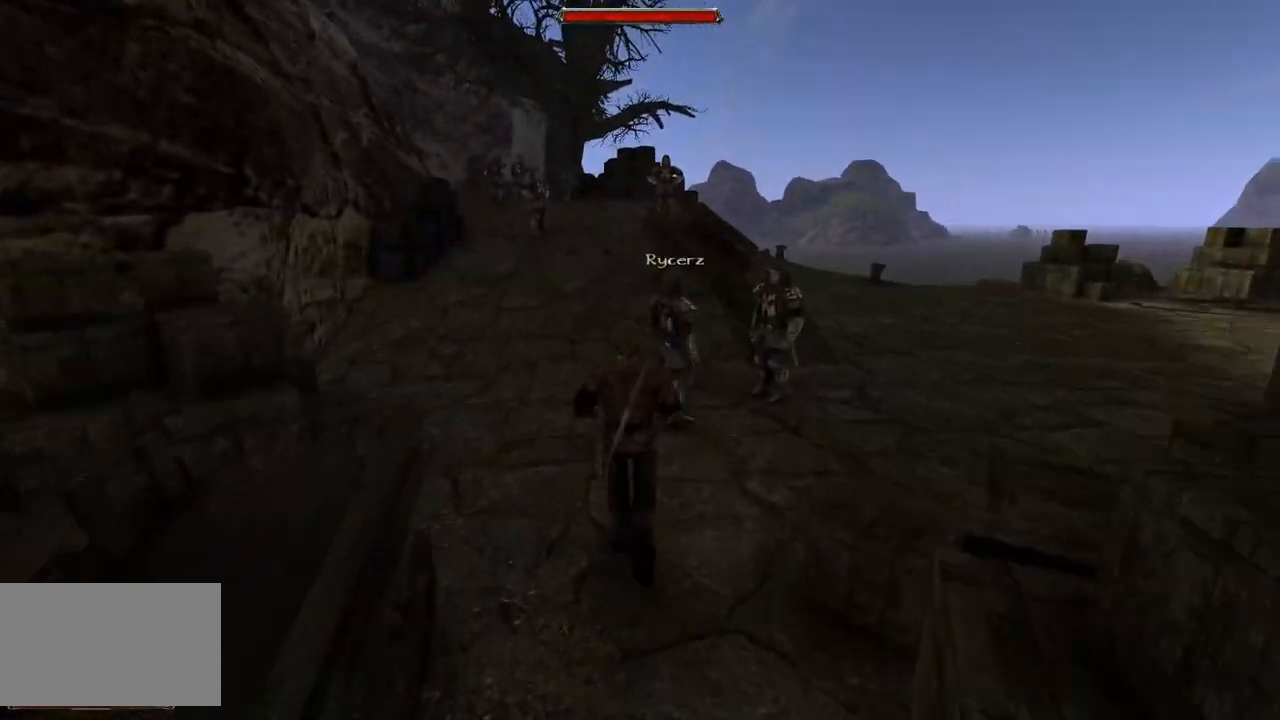
{"keys": ["w"], "mouse": [], "events": [[220, "q", "down"], [300, "q", "up"]]}
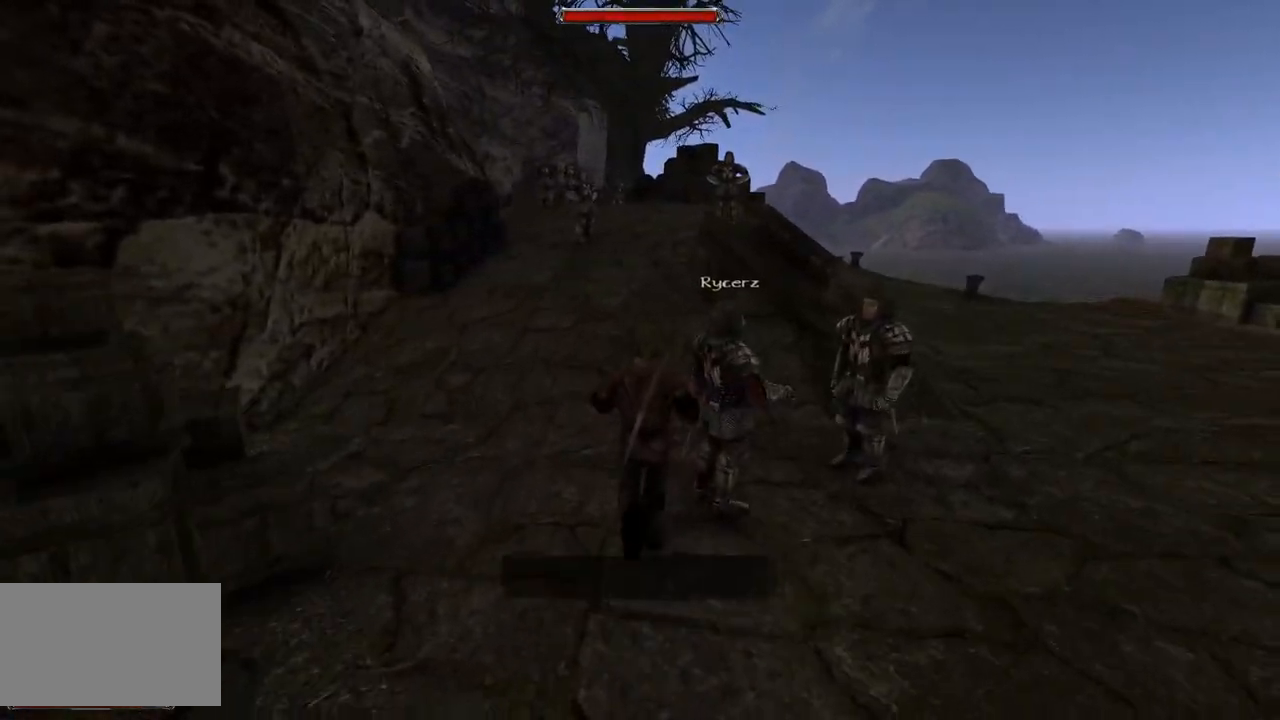
{"keys": ["w"], "mouse": [], "events": []}
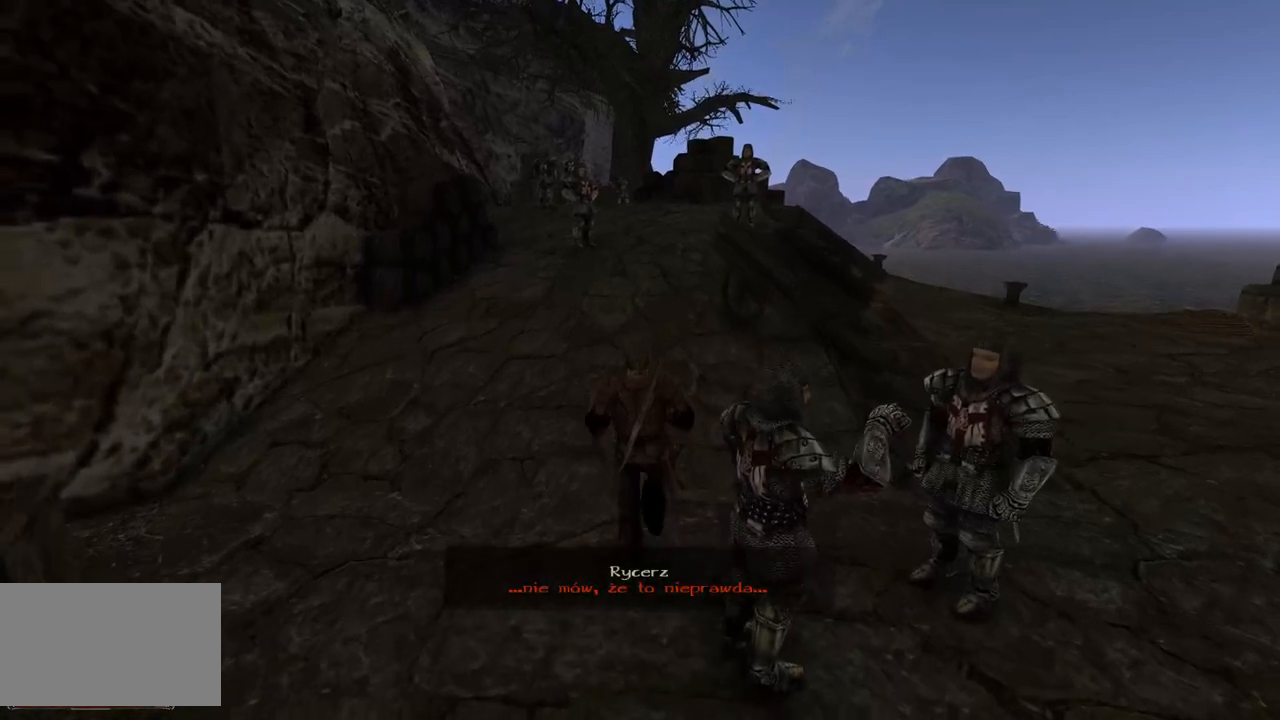
{"keys": ["w"], "mouse": [], "events": []}
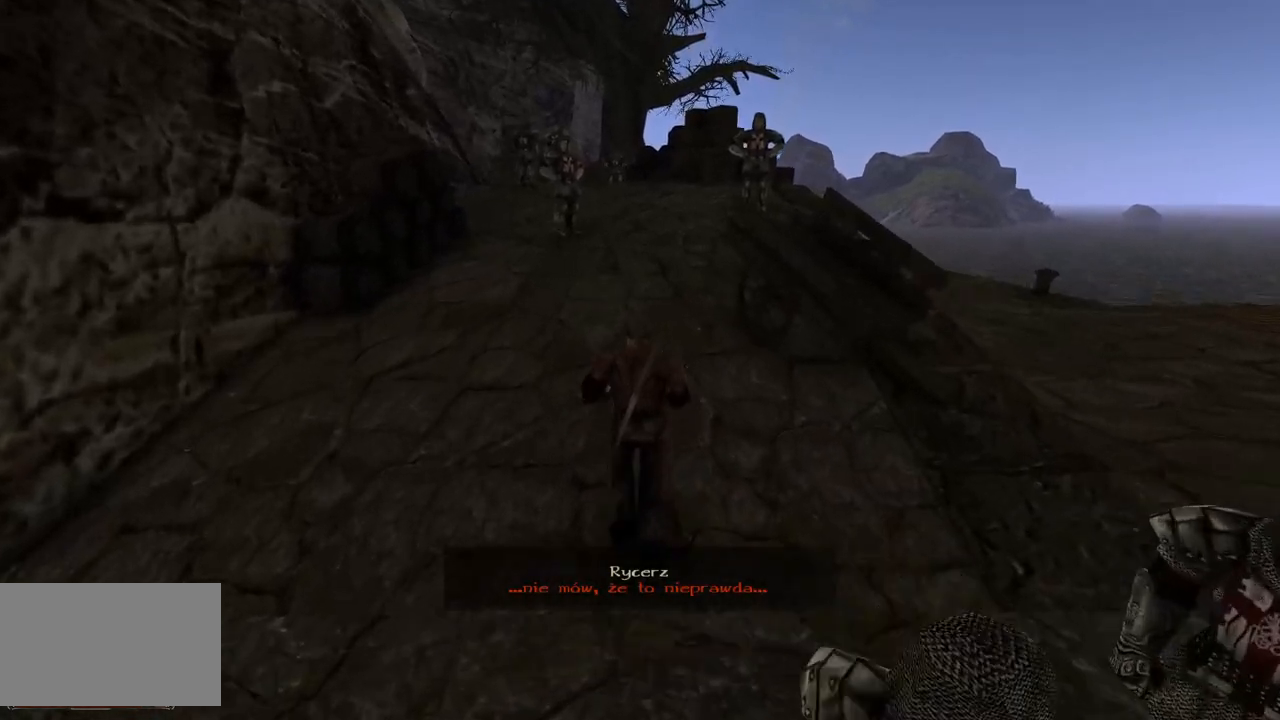
{"keys": ["w"], "mouse": [], "events": []}
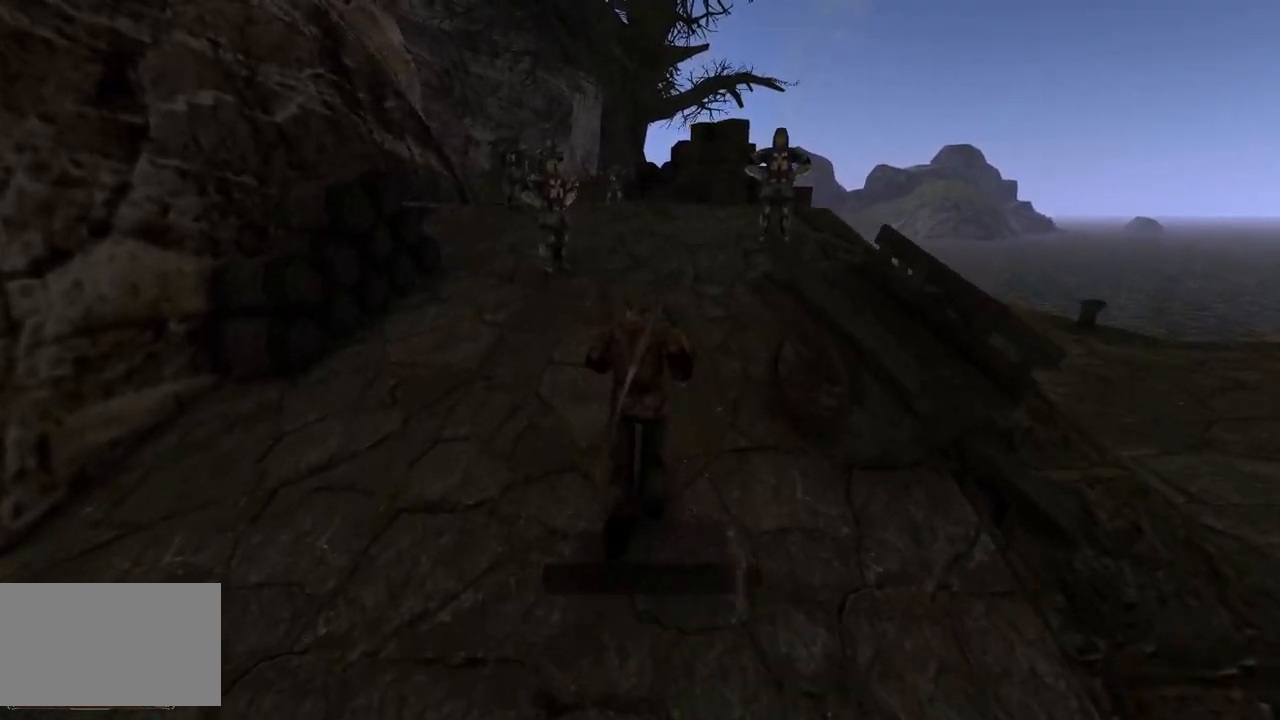
{"keys": ["w"], "mouse": [], "events": []}
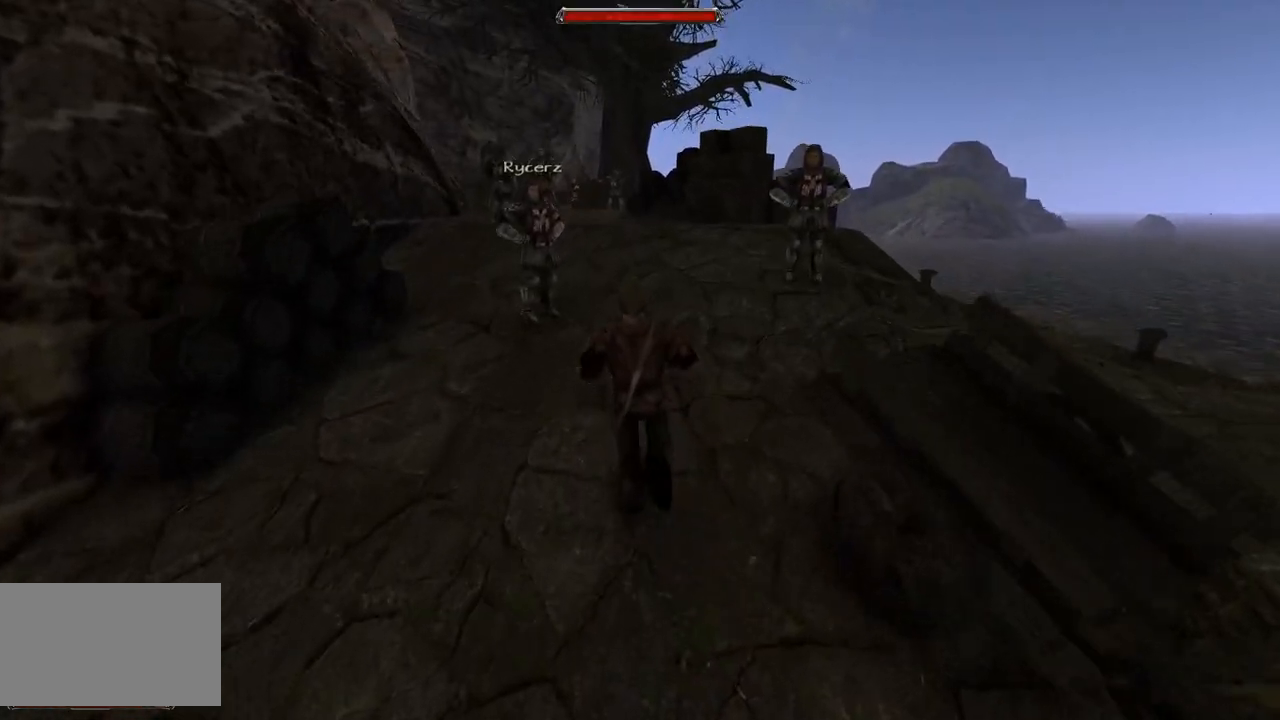
{"keys": ["w"], "mouse": [], "events": []}
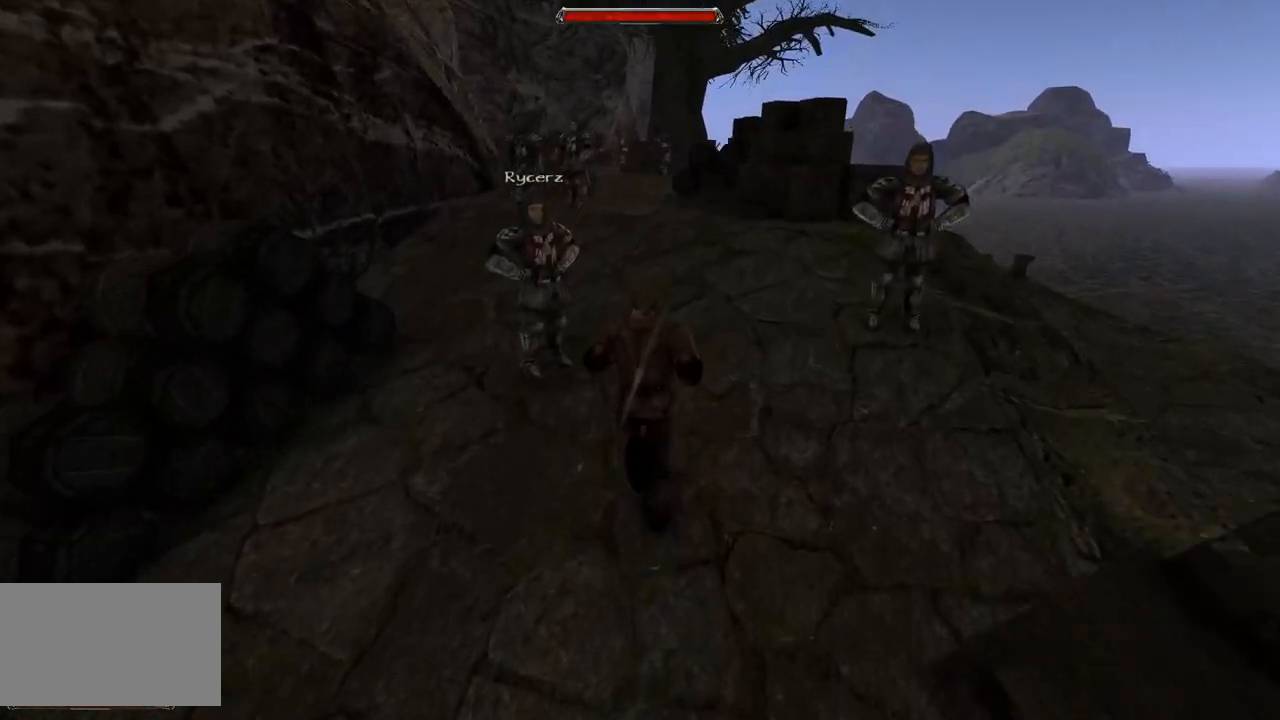
{"keys": [], "mouse": [], "events": [[400, "w", "up"]]}
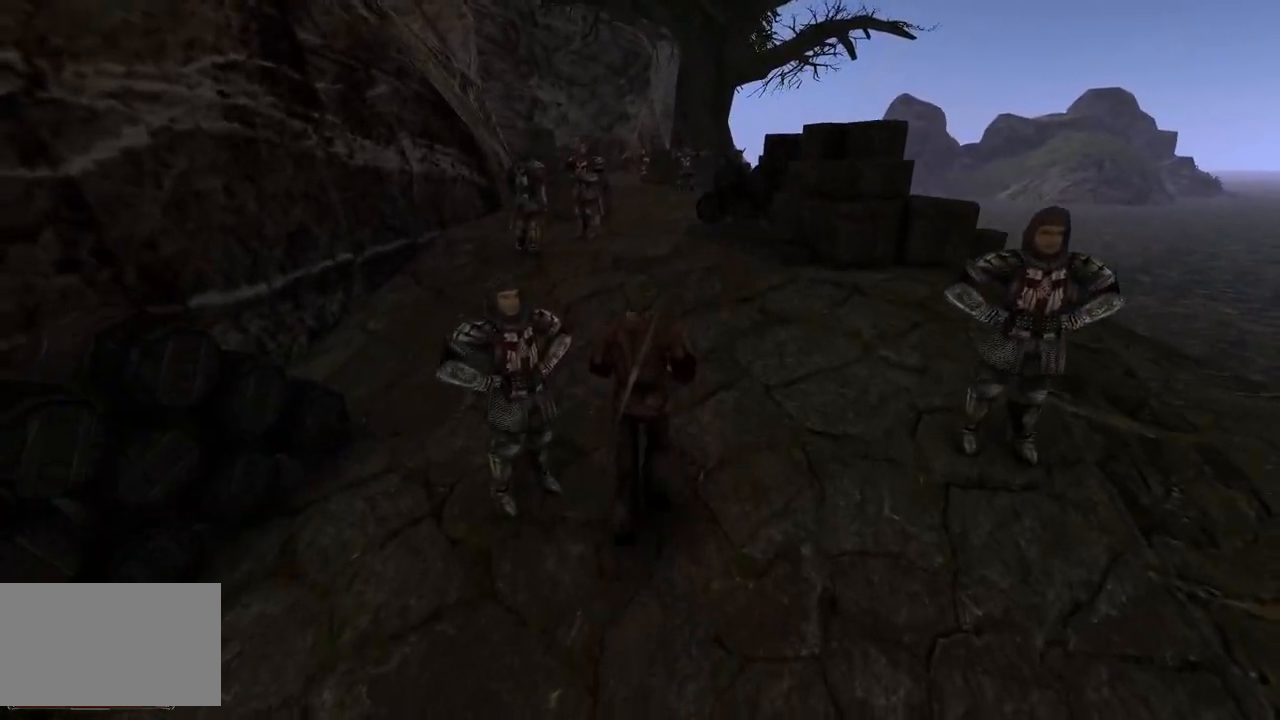
{"keys": [], "mouse": [], "events": []}
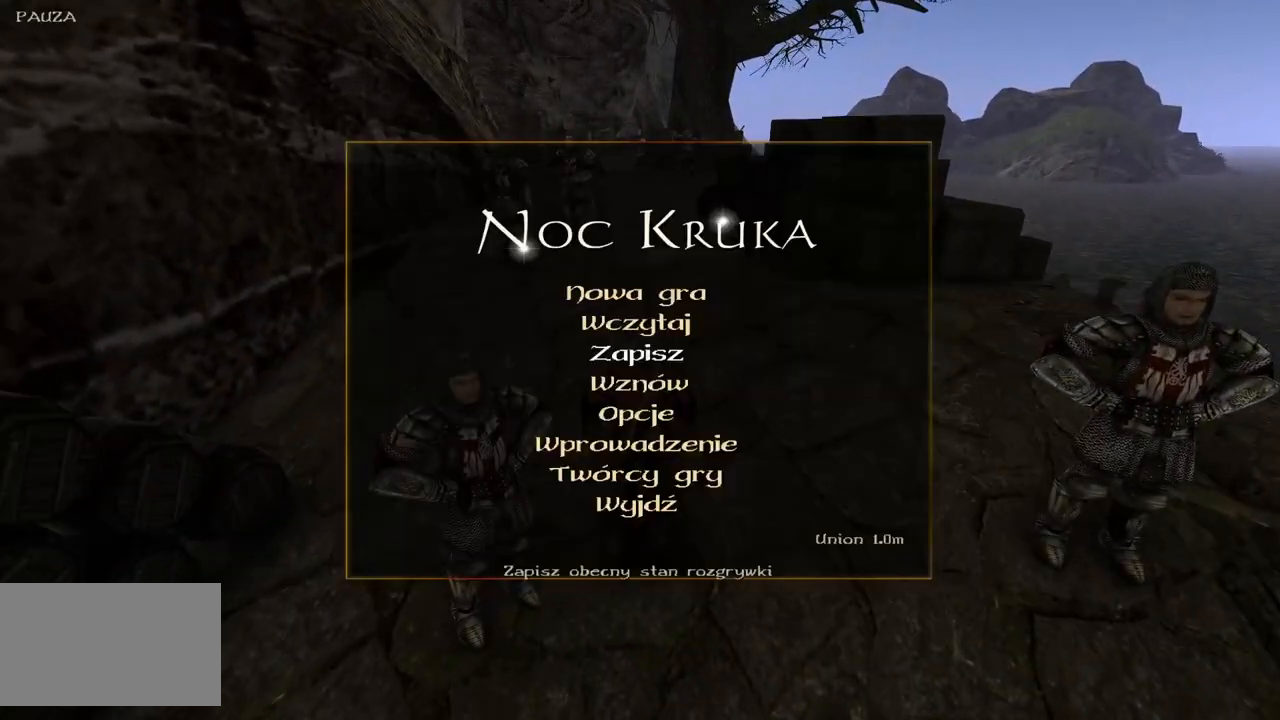
{"keys": [], "mouse": ["left"], "events": [[80, "mouse_left", "down"], [180, "mouse_left", "up"], [460, "mouse_left", "down"]]}
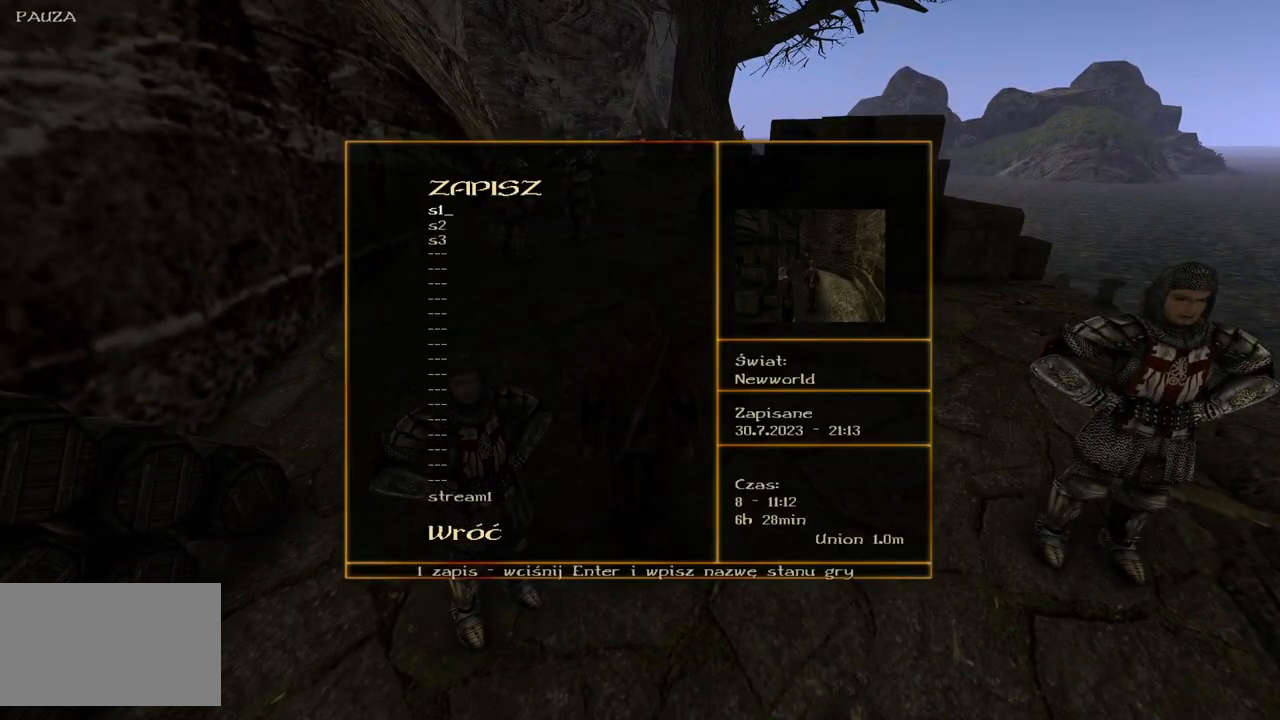
{"keys": [], "mouse": [], "events": [[60, "mouse_left", "up"], [140, "mouse_left", "down"], [280, "mouse_left", "up"]]}
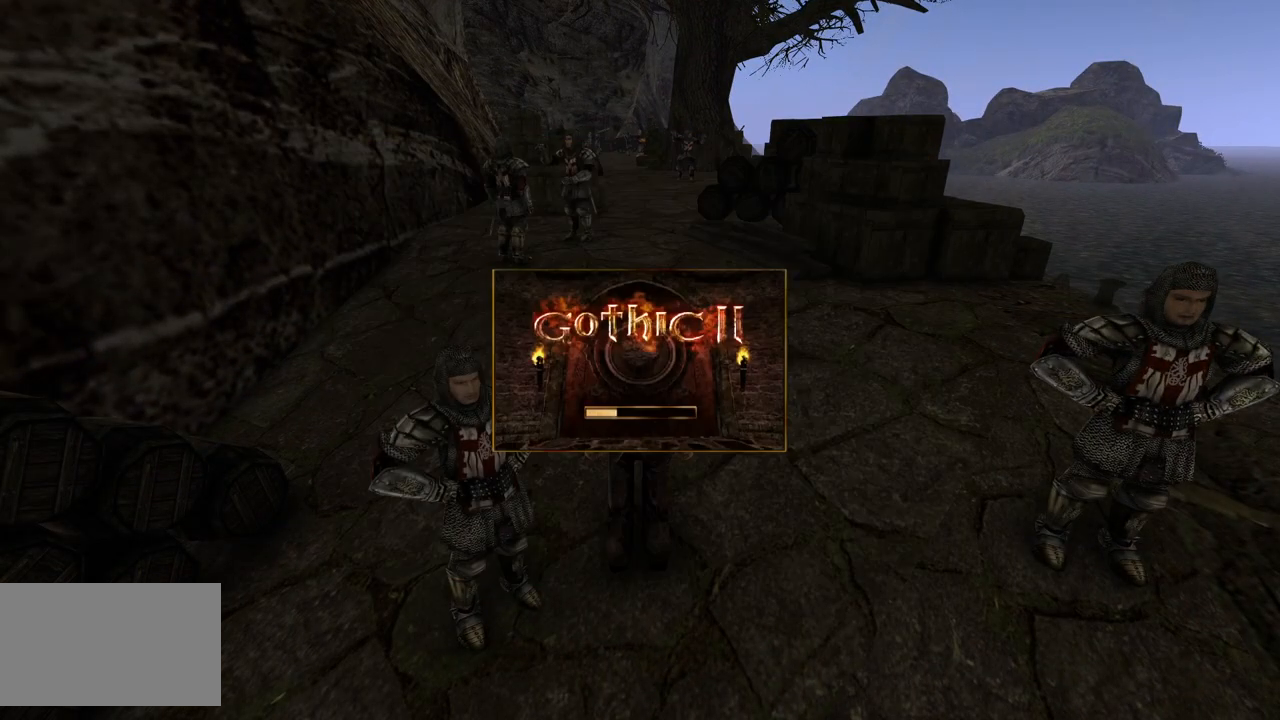
{"keys": [], "mouse": [], "events": []}
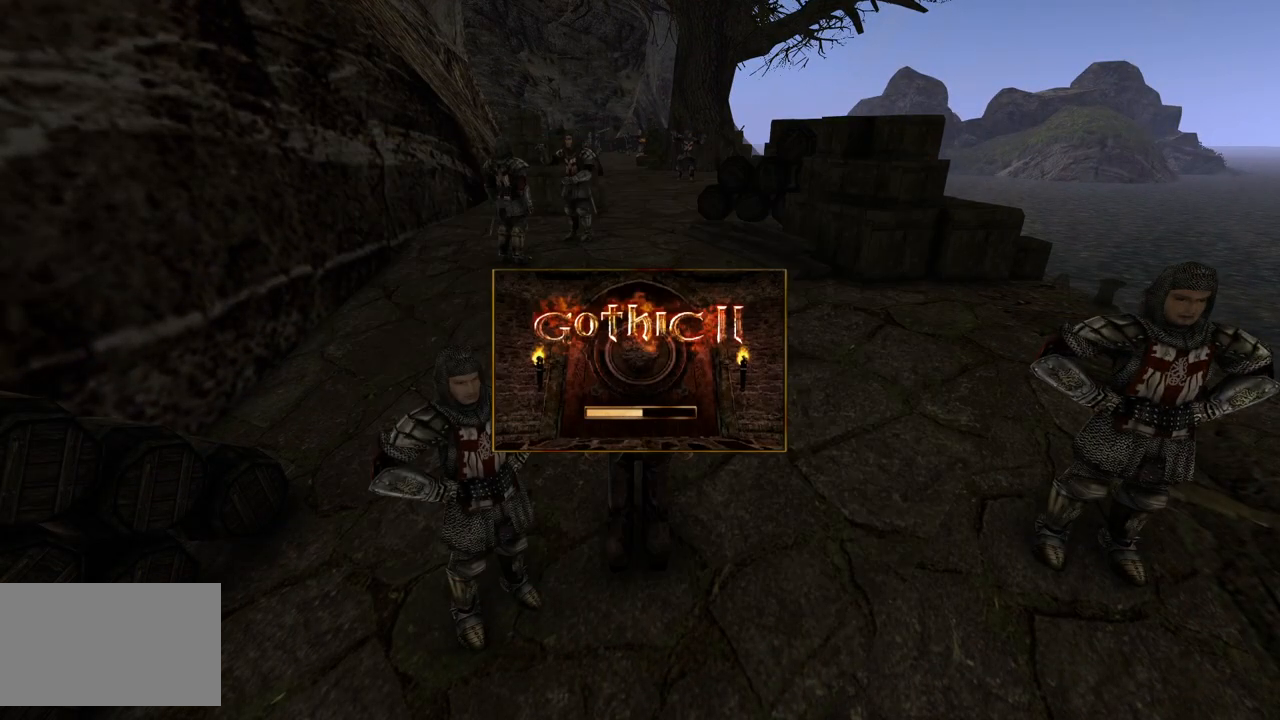
{"keys": [], "mouse": [], "events": []}
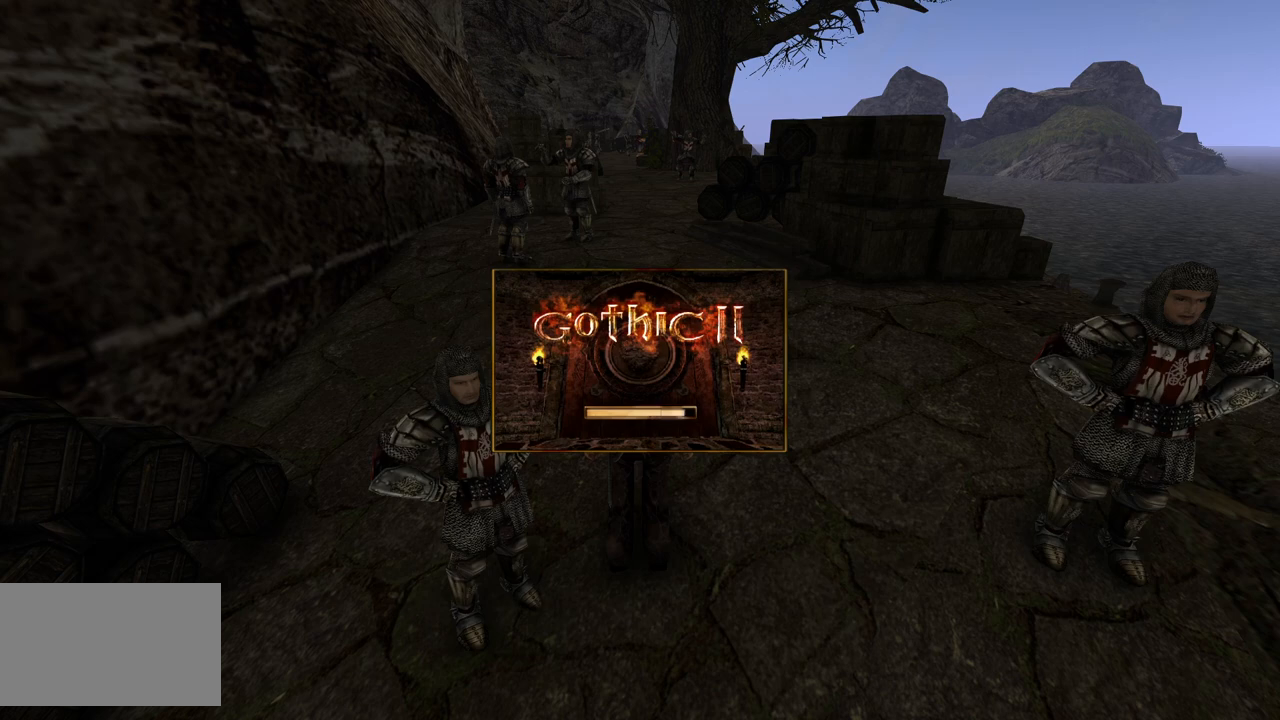
{"keys": [], "mouse": [], "events": []}
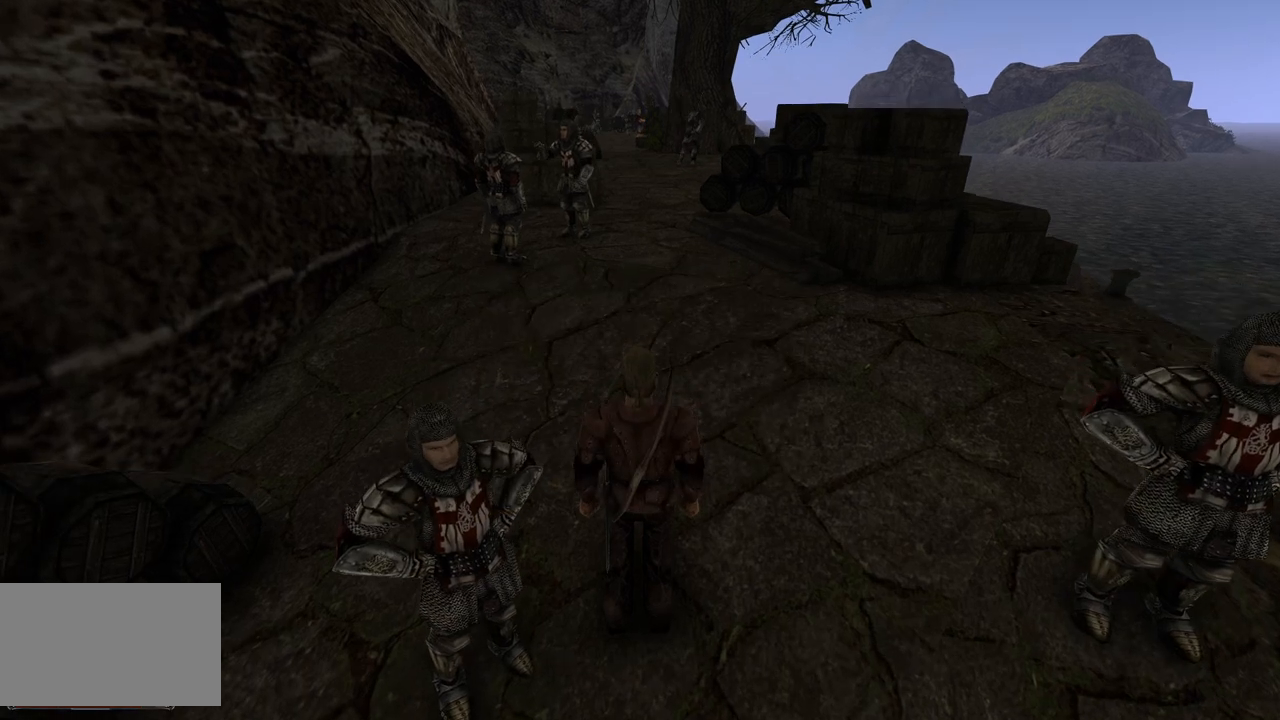
{"keys": ["w"], "mouse": [], "events": [[40, "w", "down"]]}